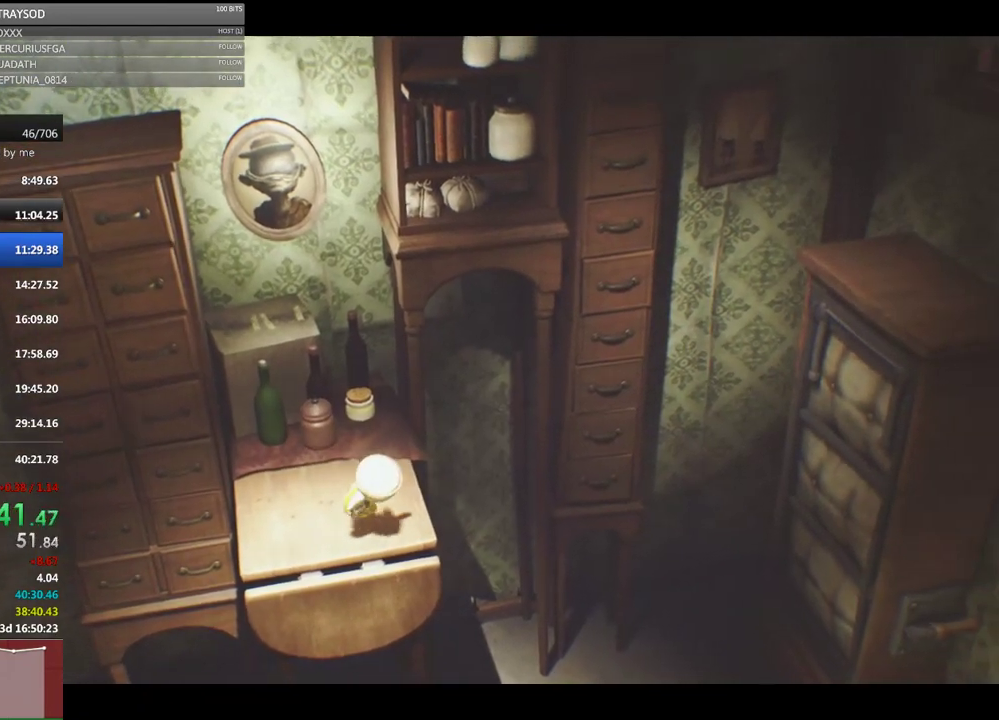
Gameplay with a controller (Xbox layout); each line is a JSON object with the inputs held at the frame after it (dt_ms = milliseconds from this image to that frame). "button_events" lists button changes between this image and that frame as [ms after this image, input, new state], when the widget could be followed in between (sticks are given only as held states). Not read: R3 right_stick.
{"dt_ms": 500, "buttons": ["X", "R2"], "left_stick": "down-right", "button_events": []}
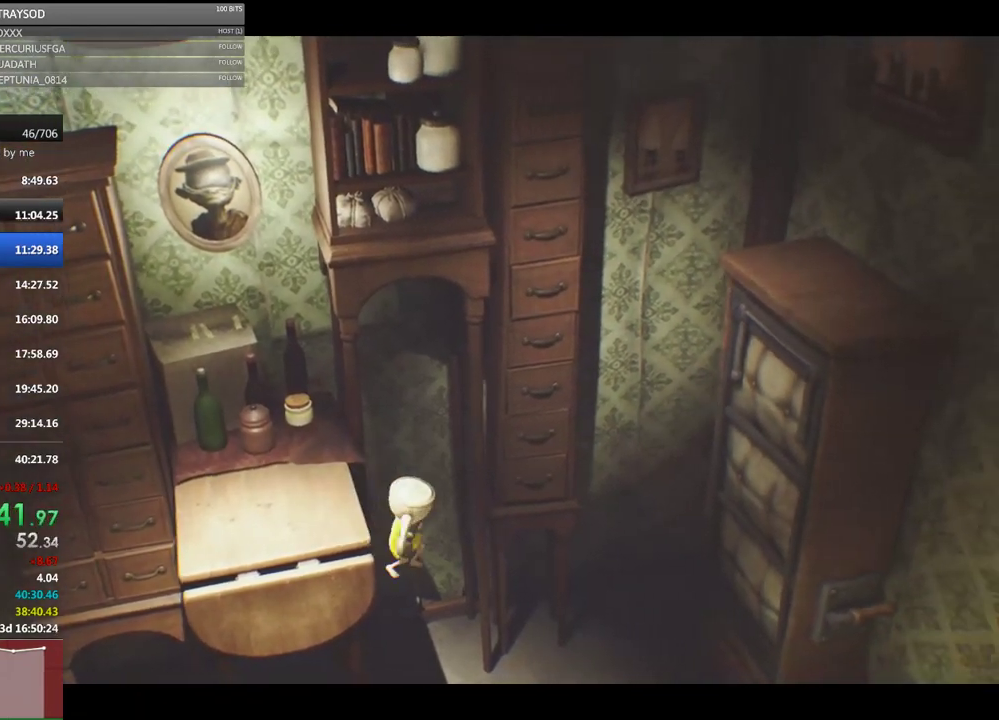
{"dt_ms": 500, "buttons": ["R2"], "left_stick": "down-right", "button_events": [[500, "X", "up"]]}
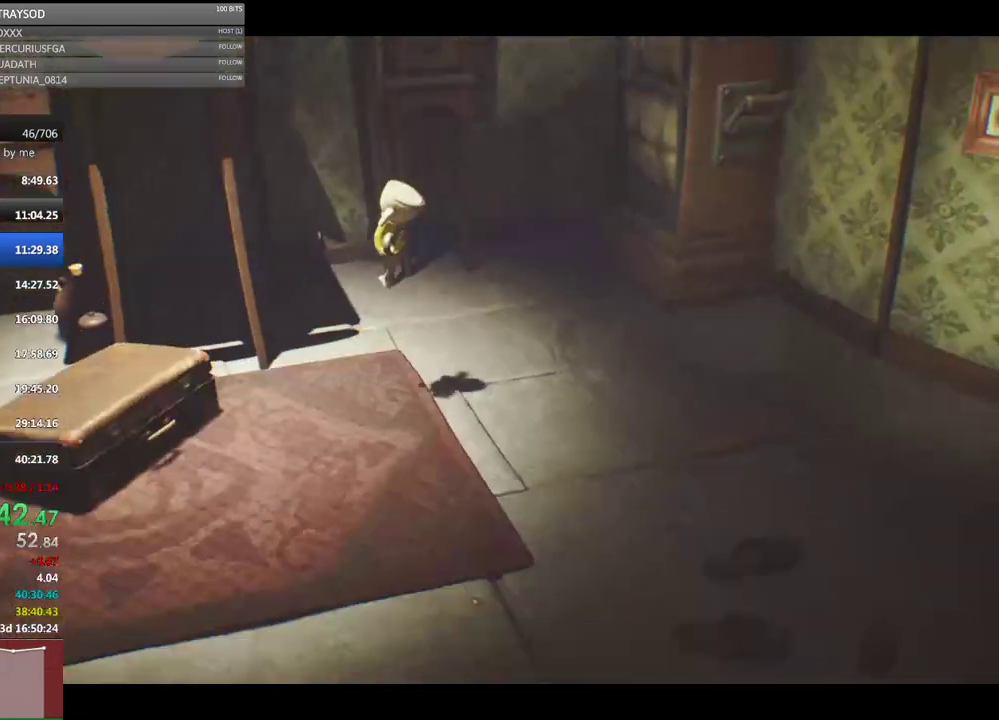
{"dt_ms": 500, "buttons": [], "left_stick": "down-right", "button_events": [[33, "R2", "up"]]}
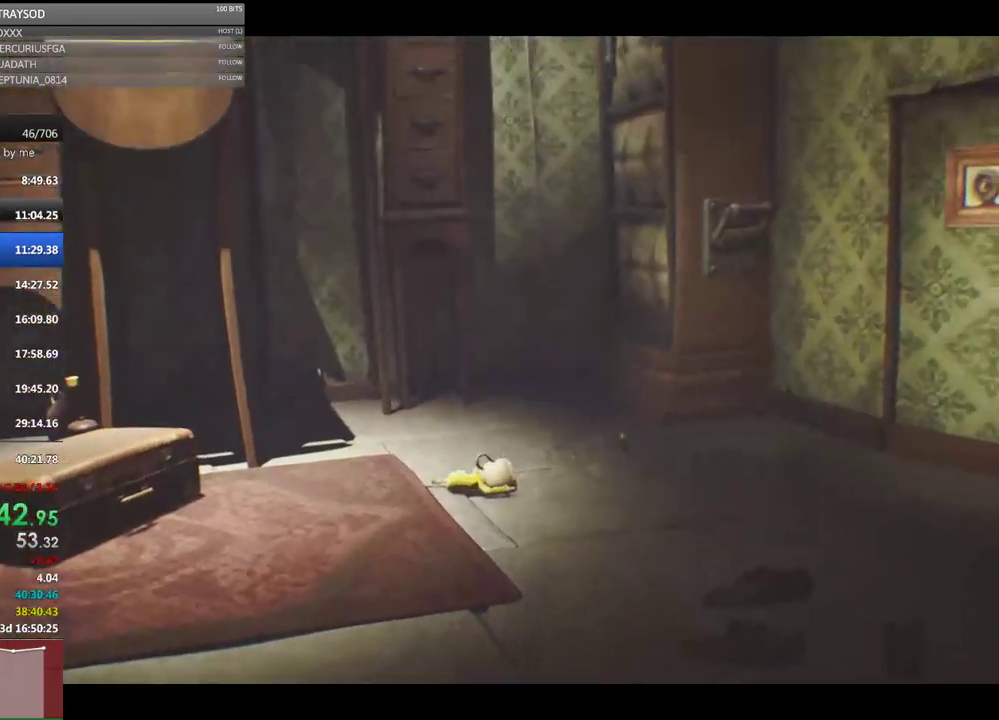
{"dt_ms": 1000, "buttons": ["X"], "left_stick": "right", "button_events": [[633, "X", "down"]]}
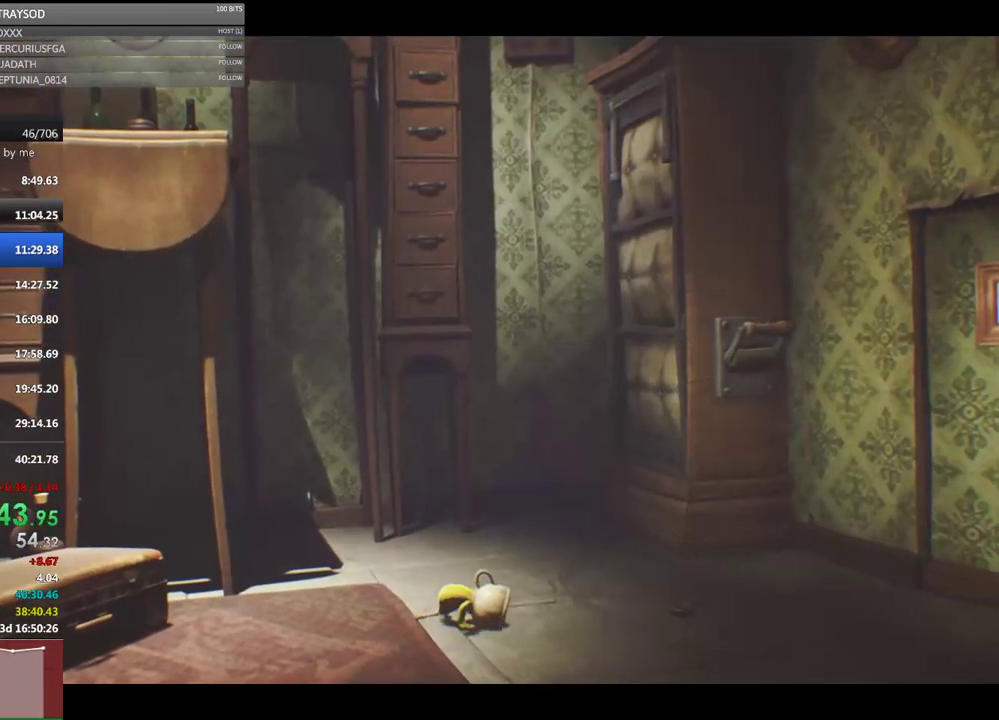
{"dt_ms": 500, "buttons": ["X"], "left_stick": "right", "button_events": []}
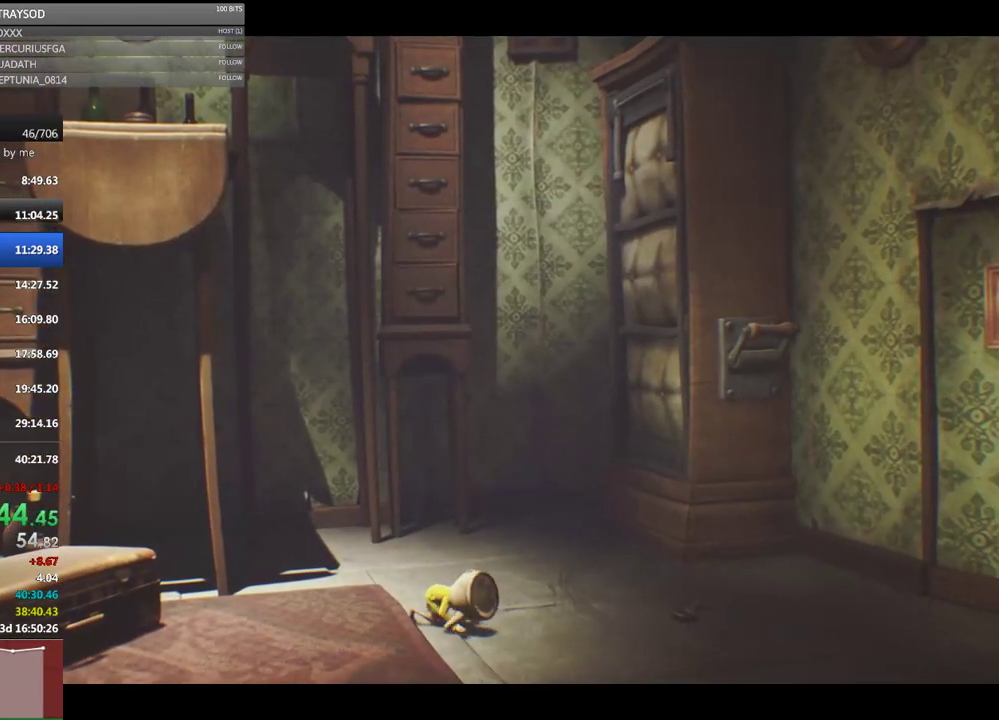
{"dt_ms": 500, "buttons": ["X"], "left_stick": "right", "button_events": []}
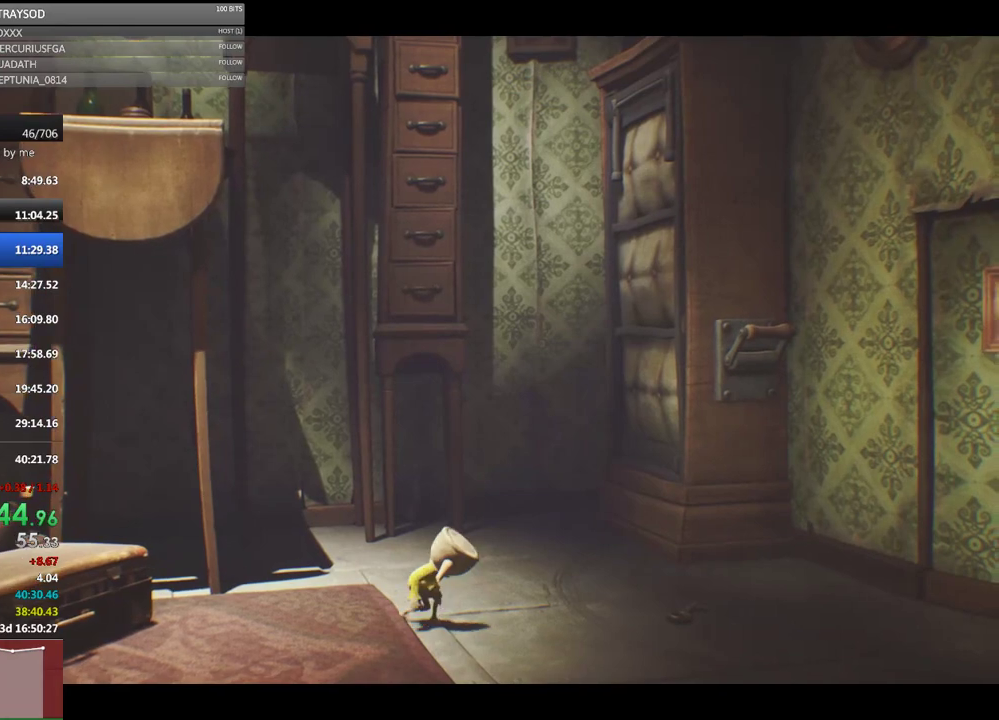
{"dt_ms": 500, "buttons": ["X"], "left_stick": "right", "button_events": []}
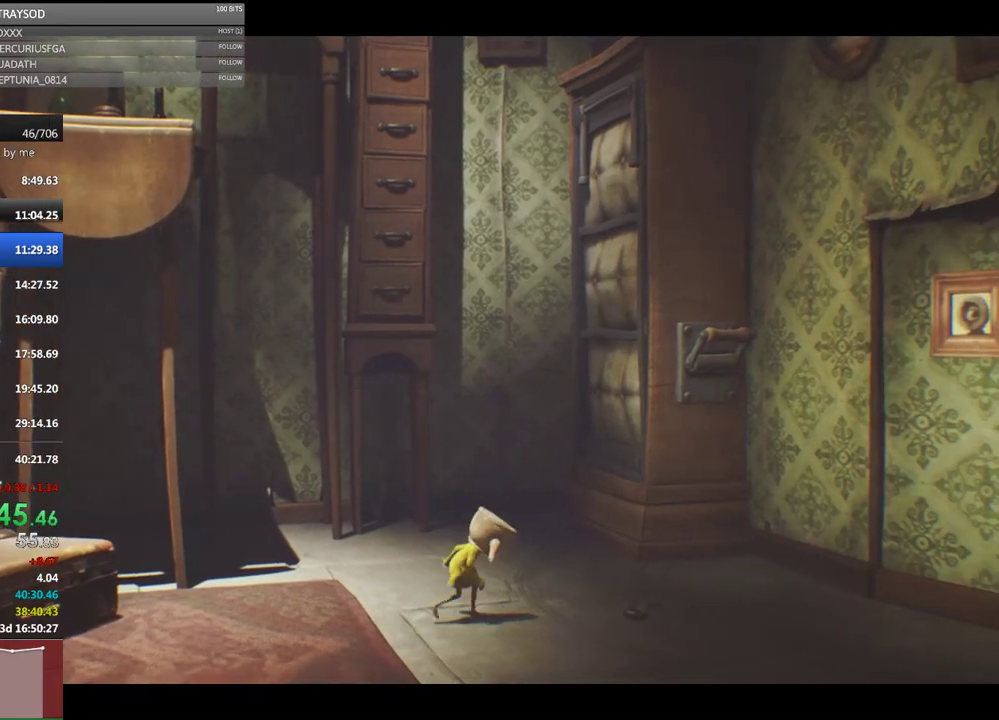
{"dt_ms": 500, "buttons": ["X"], "left_stick": "right", "button_events": []}
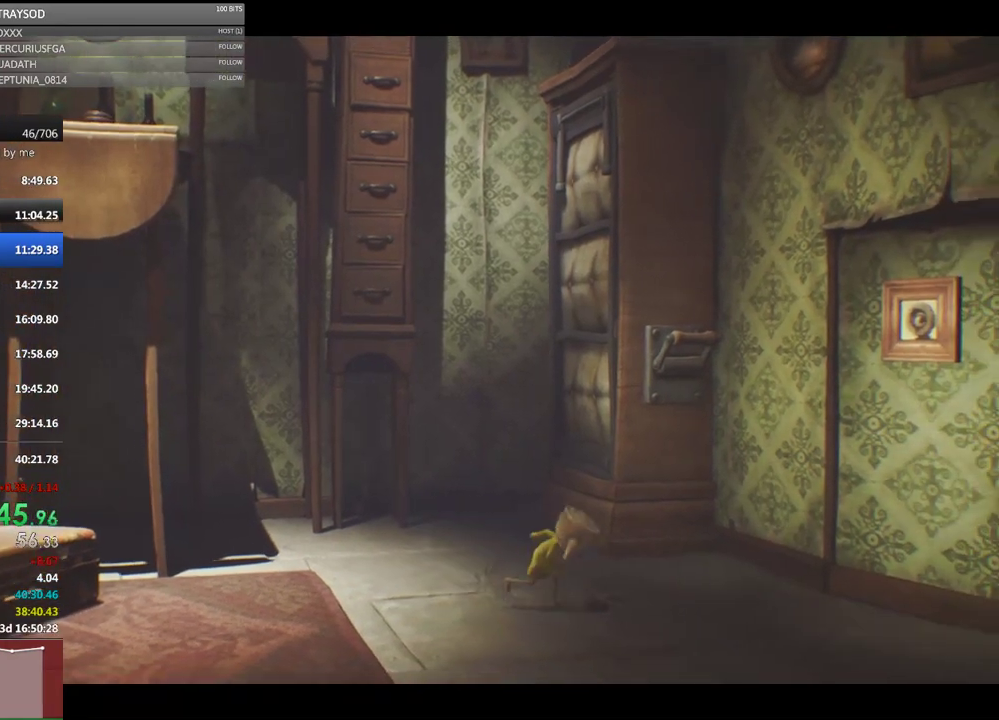
{"dt_ms": 1000, "buttons": ["X"], "left_stick": "right", "button_events": []}
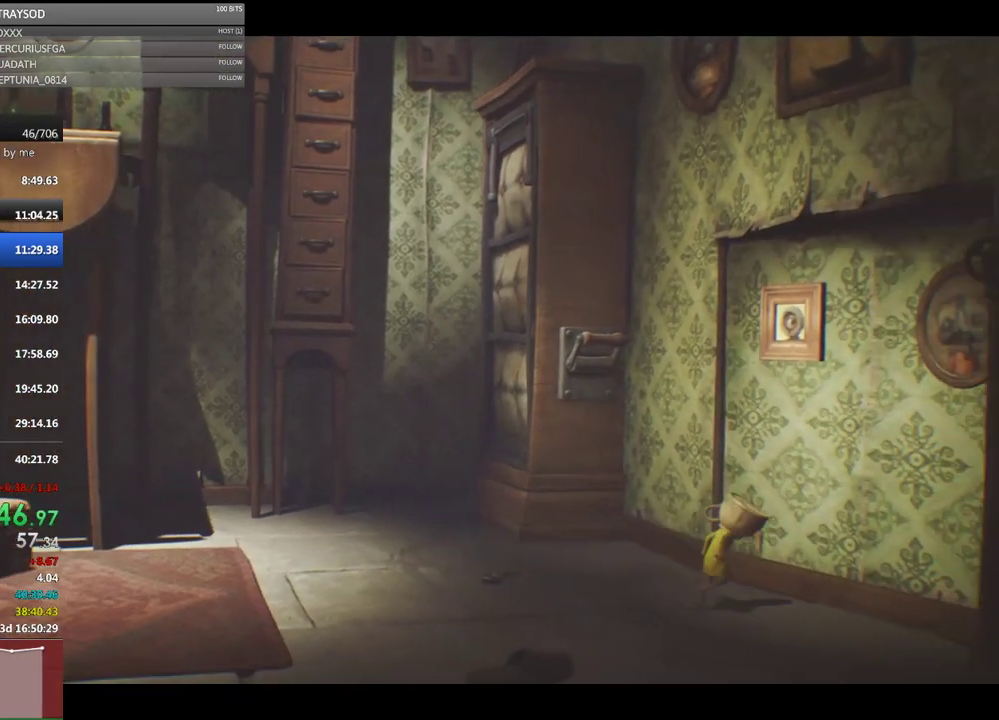
{"dt_ms": 1000, "buttons": ["X"], "left_stick": "up-left", "button_events": [[300, "X", "up"], [1000, "X", "down"]]}
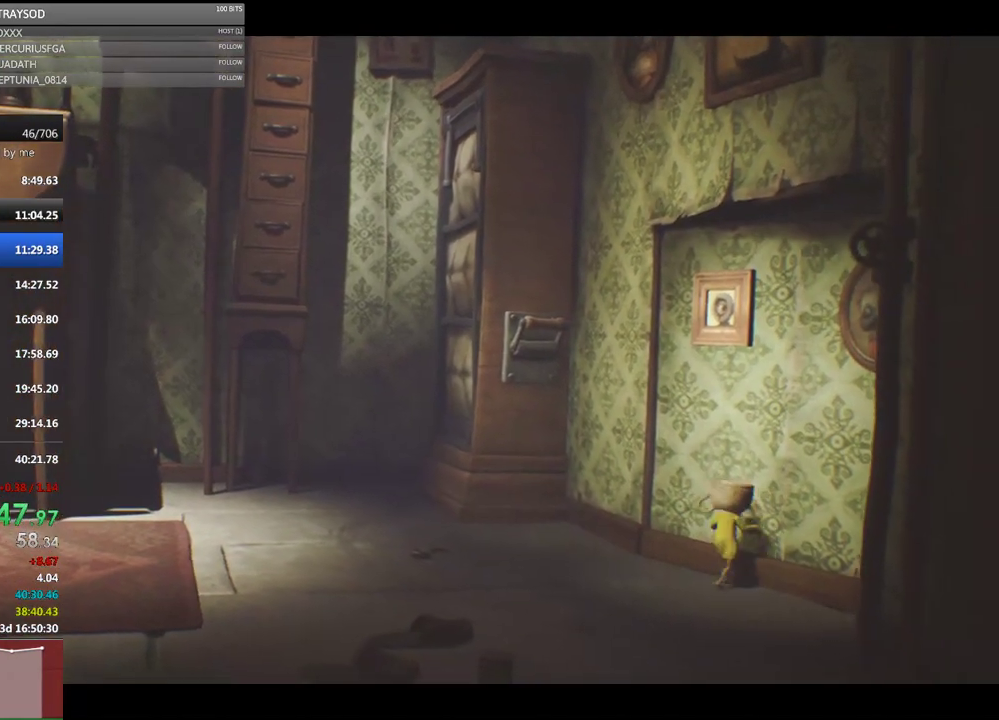
{"dt_ms": 500, "buttons": ["X"], "left_stick": "left", "button_events": []}
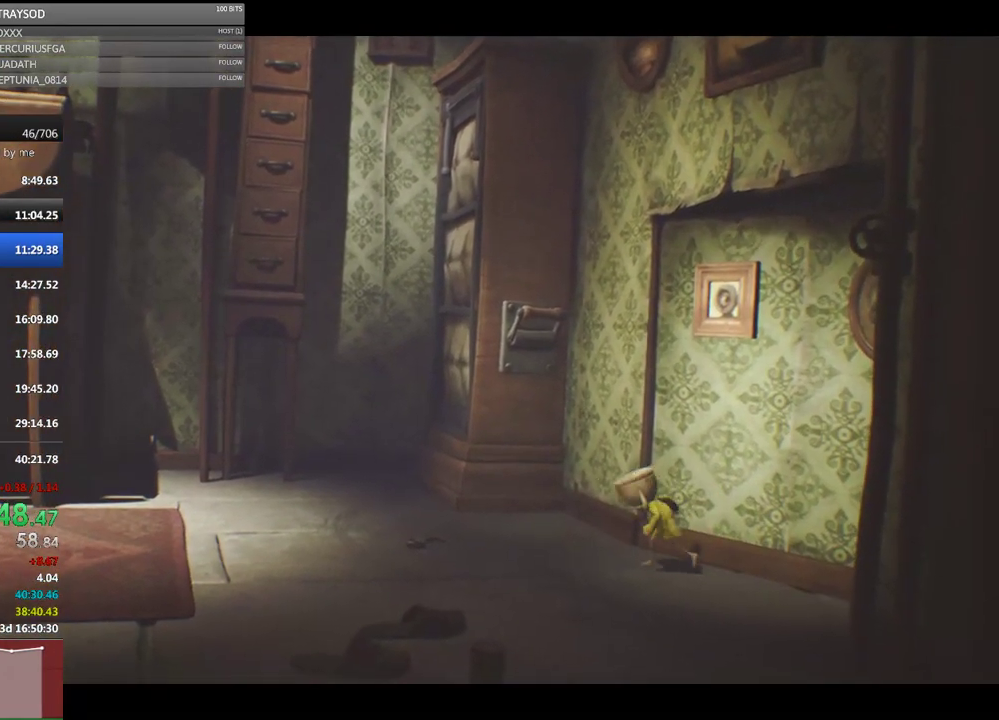
{"dt_ms": 500, "buttons": ["X"], "left_stick": "left", "button_events": []}
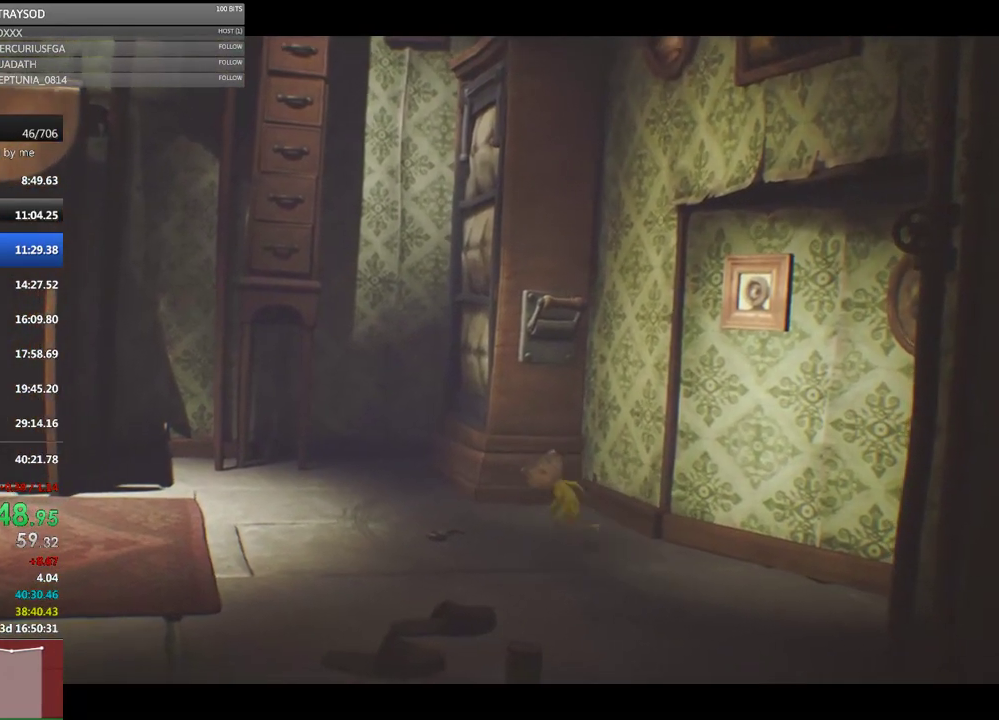
{"dt_ms": 500, "buttons": ["R2"], "left_stick": "center", "button_events": [[167, "X", "up"], [267, "R2", "down"]]}
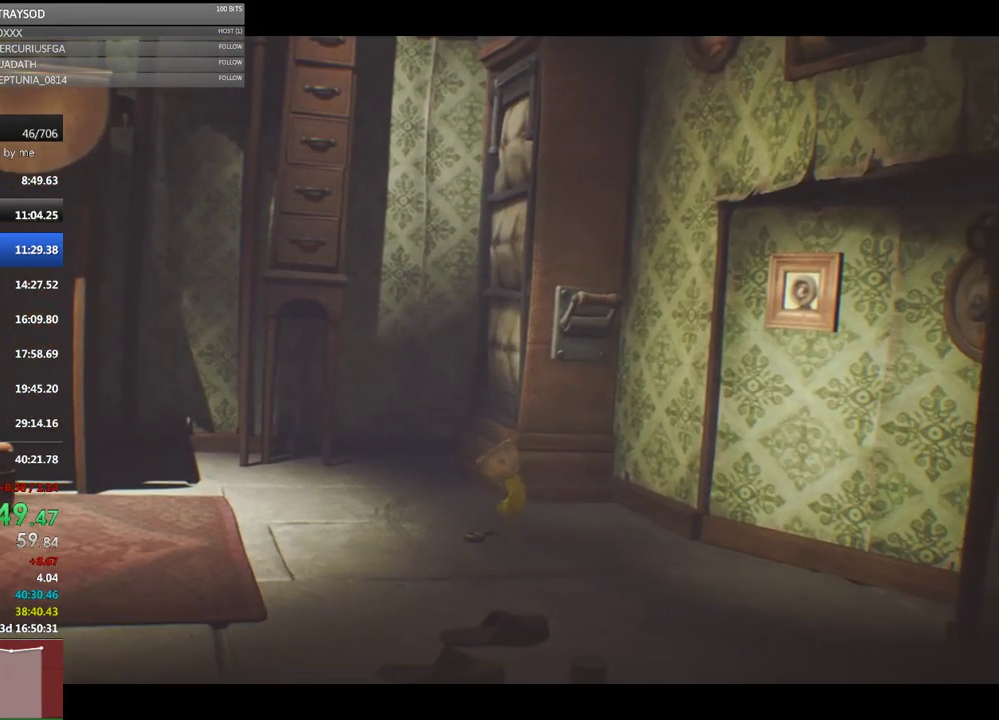
{"dt_ms": 500, "buttons": ["X", "R2"], "left_stick": "right", "button_events": [[300, "X", "down"]]}
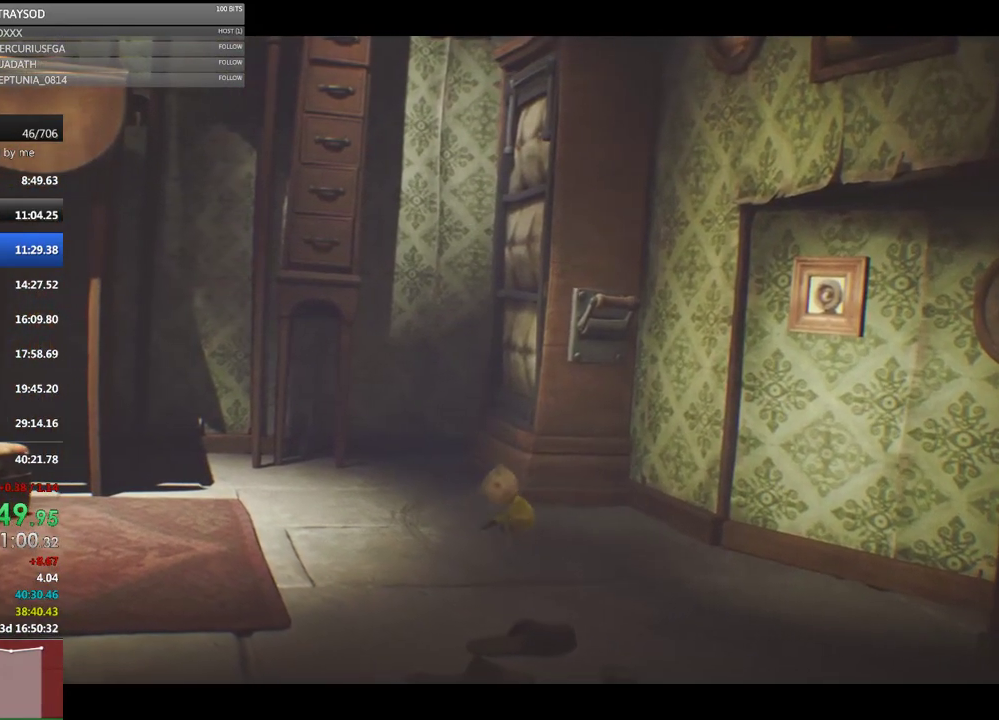
{"dt_ms": 500, "buttons": ["X", "R2"], "left_stick": "right", "button_events": []}
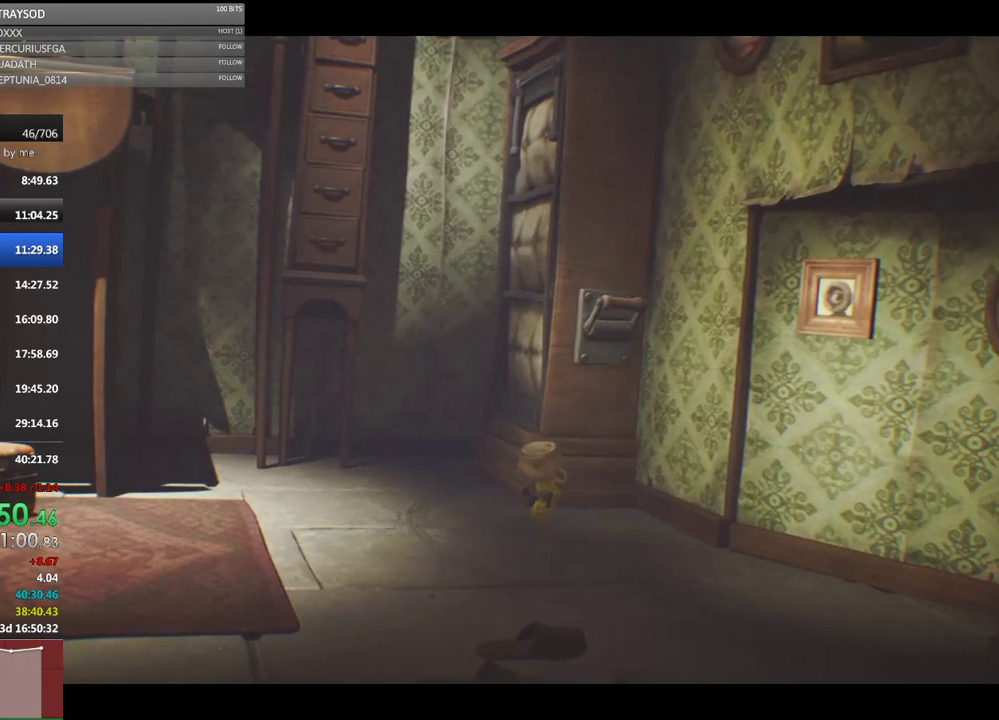
{"dt_ms": 500, "buttons": ["X", "R2"], "left_stick": "right", "button_events": []}
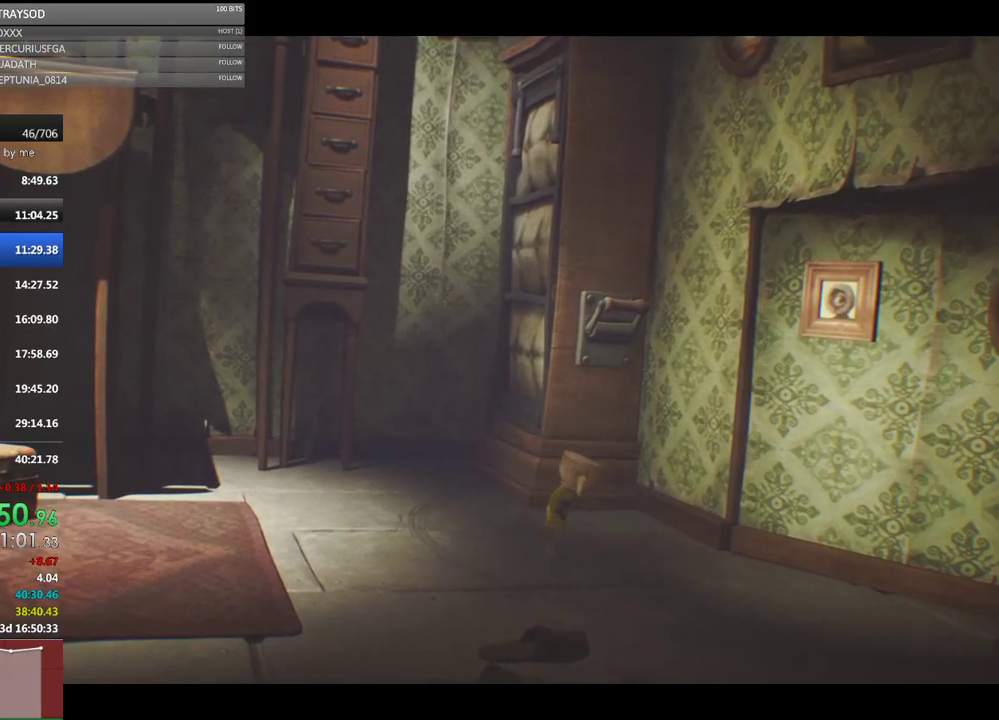
{"dt_ms": 500, "buttons": ["X", "R2"], "left_stick": "right", "button_events": []}
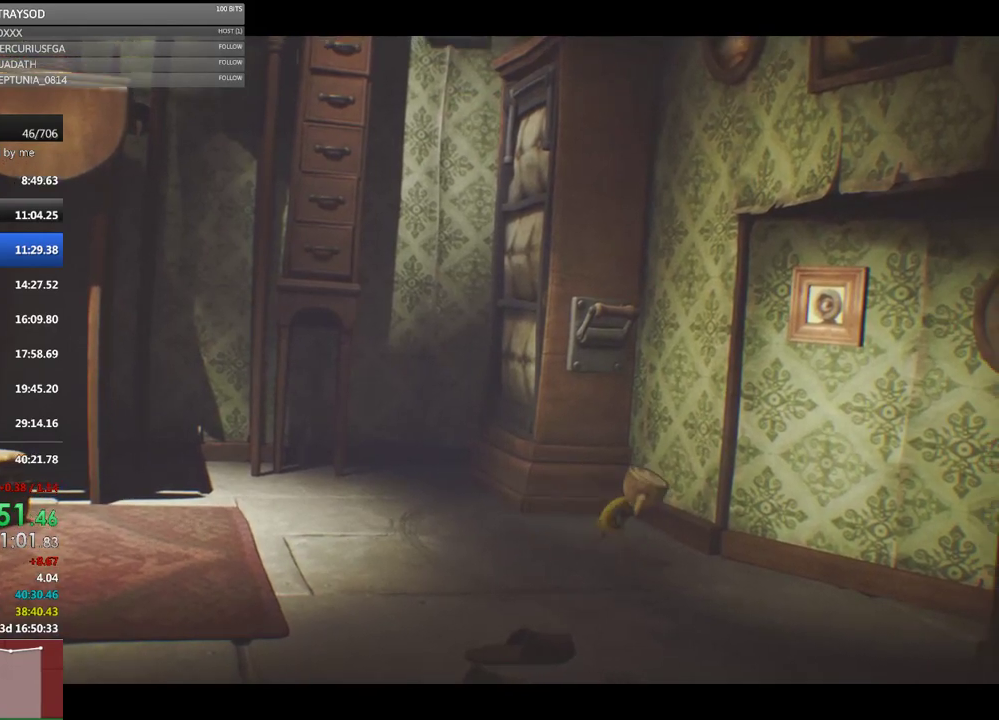
{"dt_ms": 500, "buttons": ["X", "R2"], "left_stick": "right", "button_events": []}
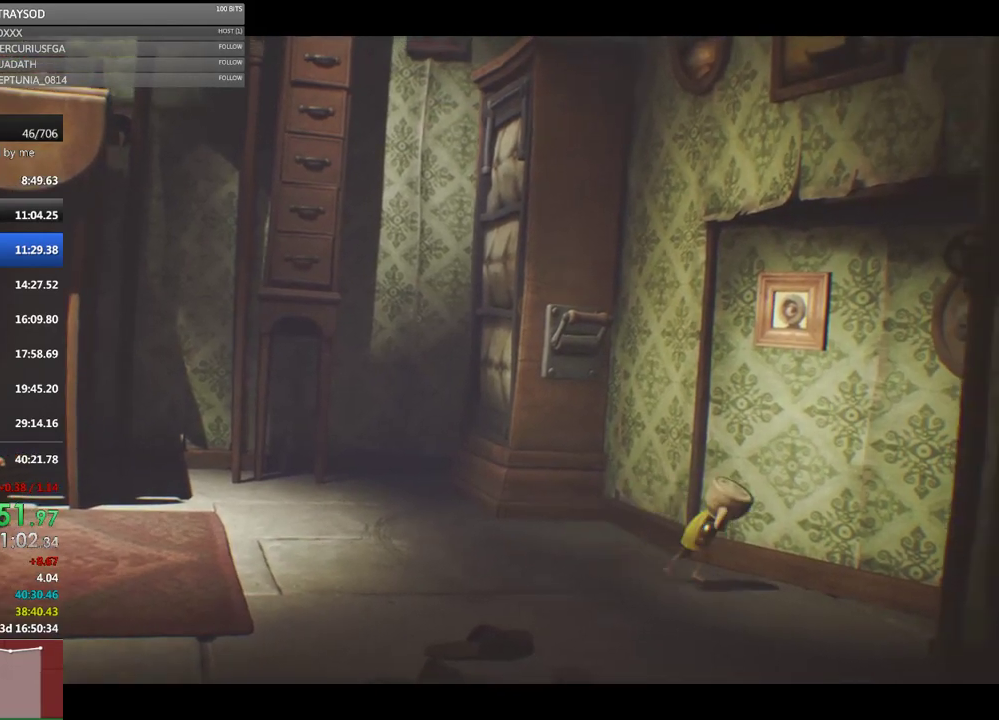
{"dt_ms": 500, "buttons": ["X", "R2"], "left_stick": "down-right", "button_events": []}
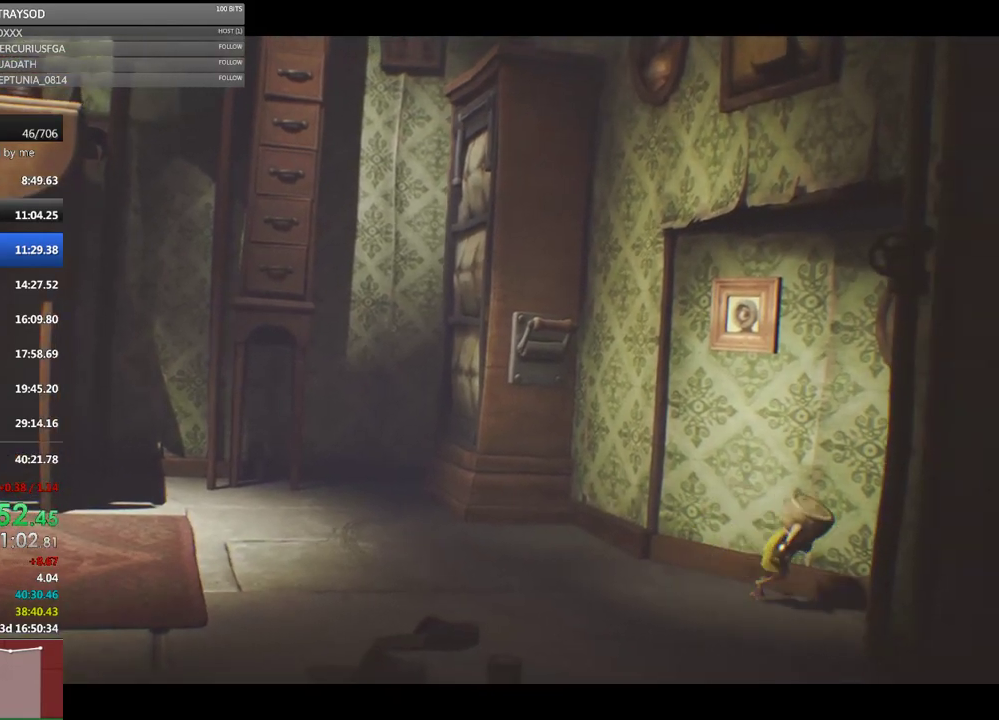
{"dt_ms": 500, "buttons": ["X", "R2"], "left_stick": "down-right", "button_events": []}
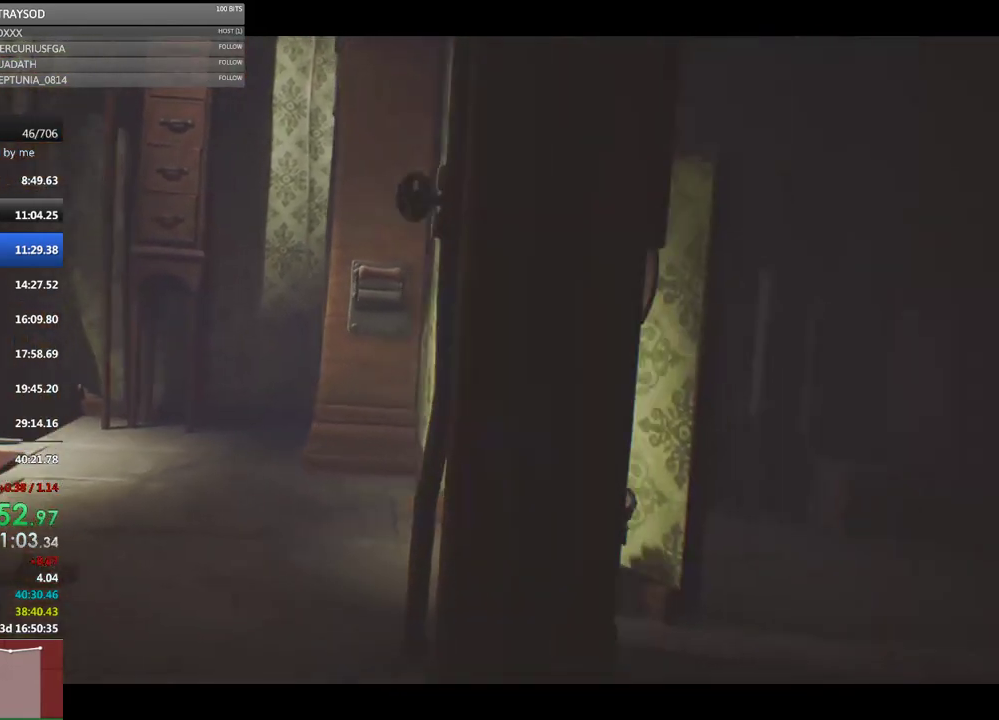
{"dt_ms": 500, "buttons": ["X", "R2"], "left_stick": "right", "button_events": []}
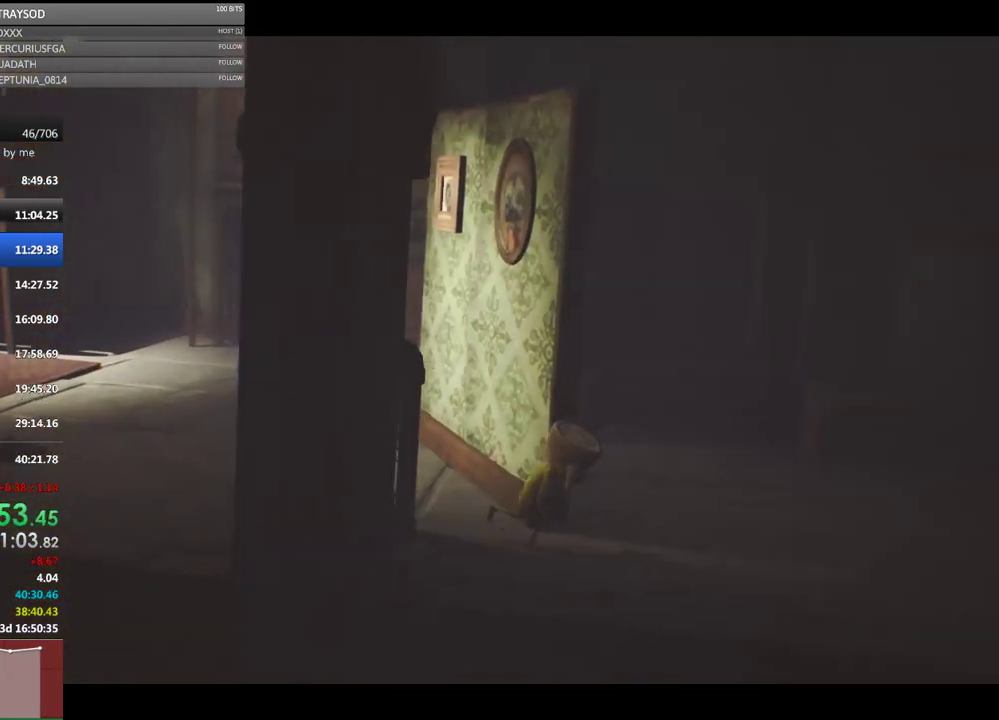
{"dt_ms": 500, "buttons": ["X", "R2"], "left_stick": "right", "button_events": []}
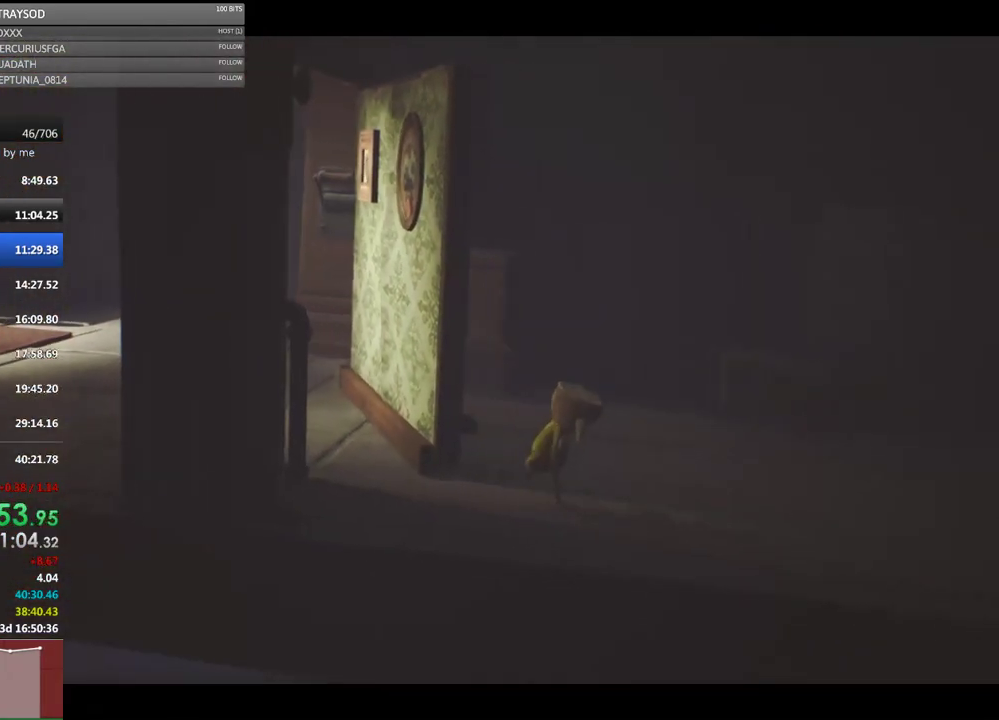
{"dt_ms": 500, "buttons": ["X", "R2"], "left_stick": "right", "button_events": []}
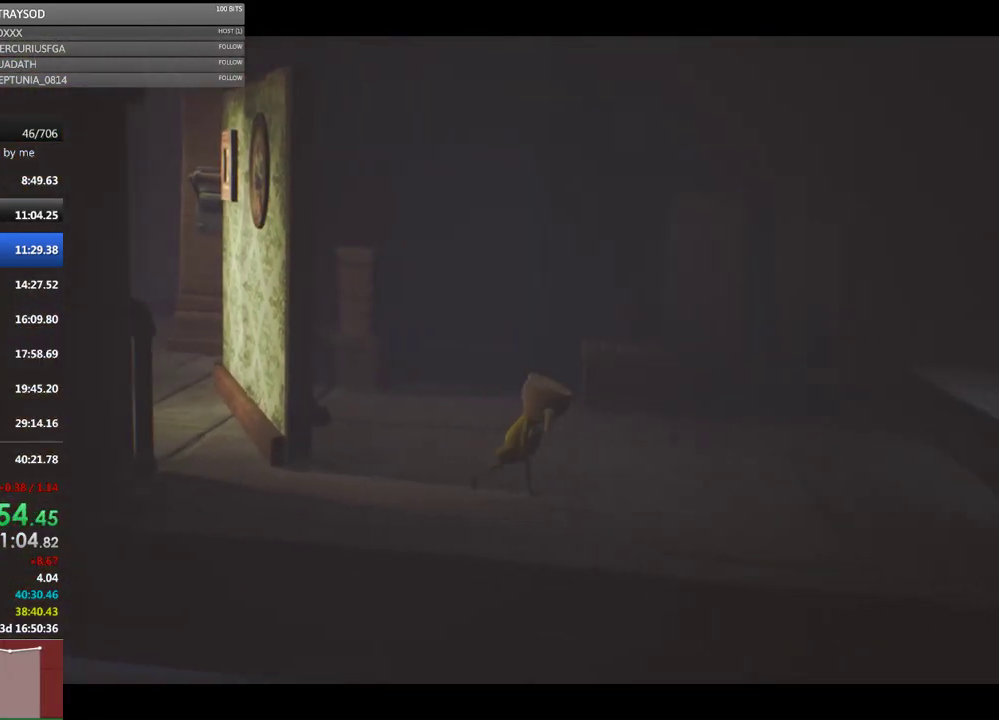
{"dt_ms": 1000, "buttons": ["X", "R2"], "left_stick": "up-right", "button_events": []}
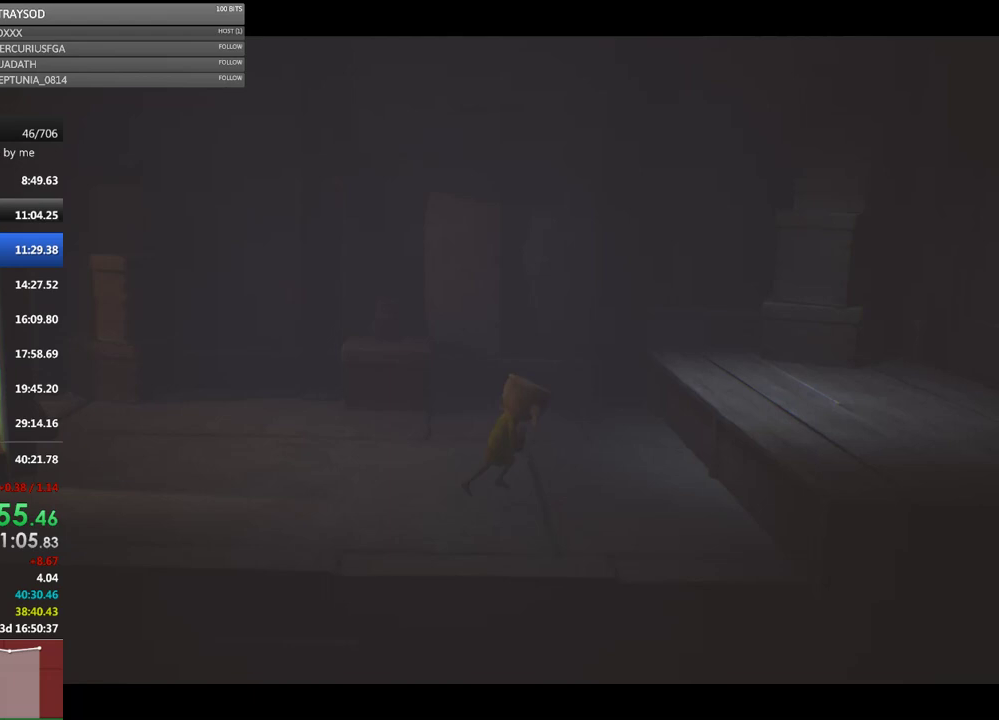
{"dt_ms": 500, "buttons": ["A", "X", "R2"], "left_stick": "center", "button_events": [[433, "A", "down"]]}
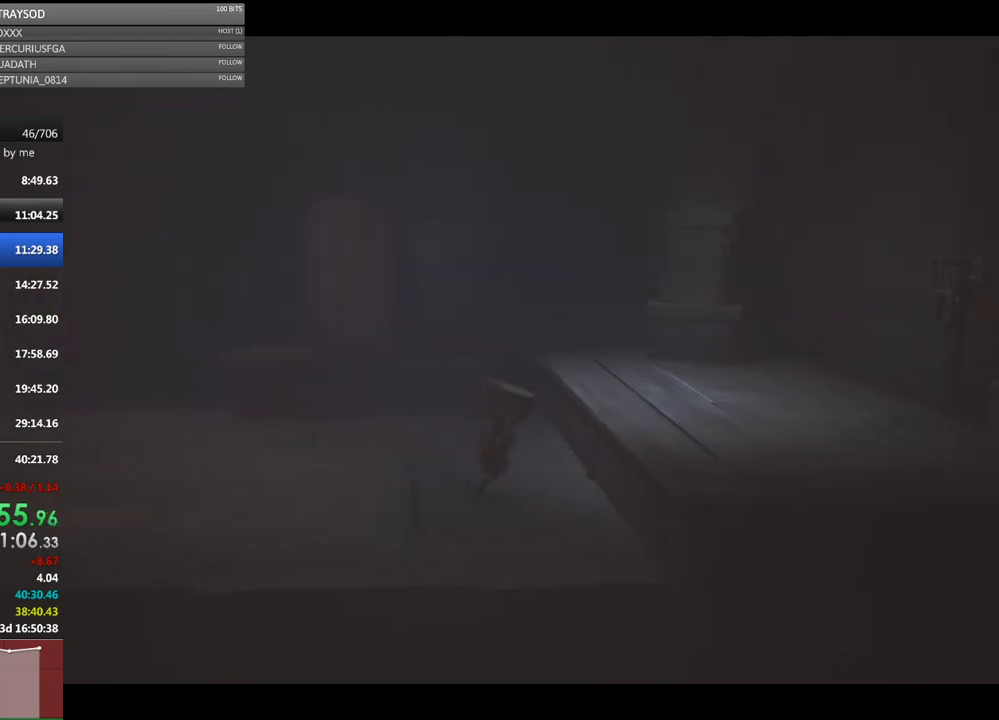
{"dt_ms": 500, "buttons": ["A", "X", "R2"], "left_stick": "center", "button_events": []}